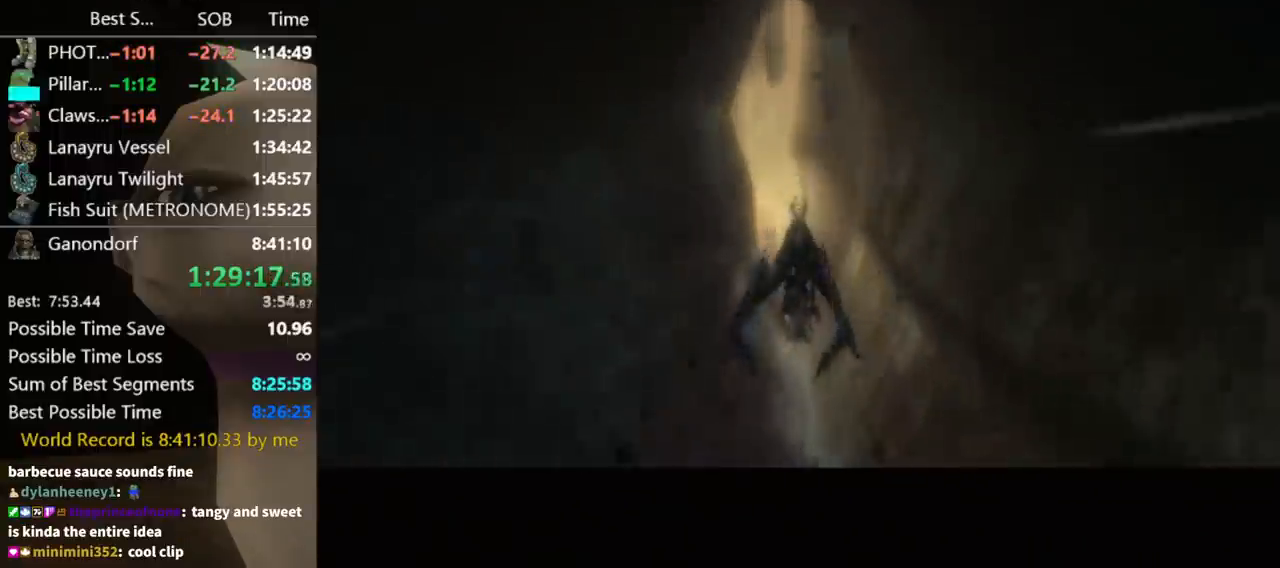
Gameplay with a controller (Nintendo layout); each line is a JSON object with the inputs held at the frame after it. "events" lists button and stick changes between this image and that frame as [ms after this image, input, new state], when the widget could be followed in between. Not read: L3 R3.
{"buttons": [], "left_stick": "center", "right_stick": "center", "events": [[267, "A", "down"], [367, "A", "up"], [433, "A", "down"], [467, "A", "up"]]}
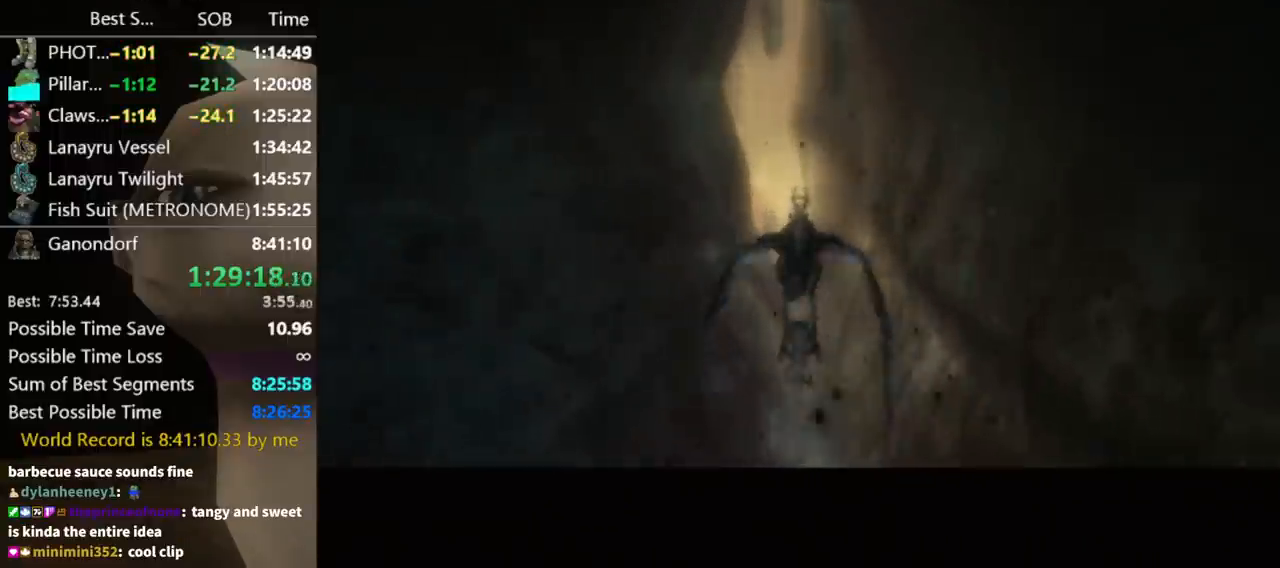
{"buttons": [], "left_stick": "center", "right_stick": "center", "events": [[67, "A", "down"], [133, "A", "up"], [233, "A", "down"], [300, "A", "up"], [400, "A", "down"], [467, "A", "up"]]}
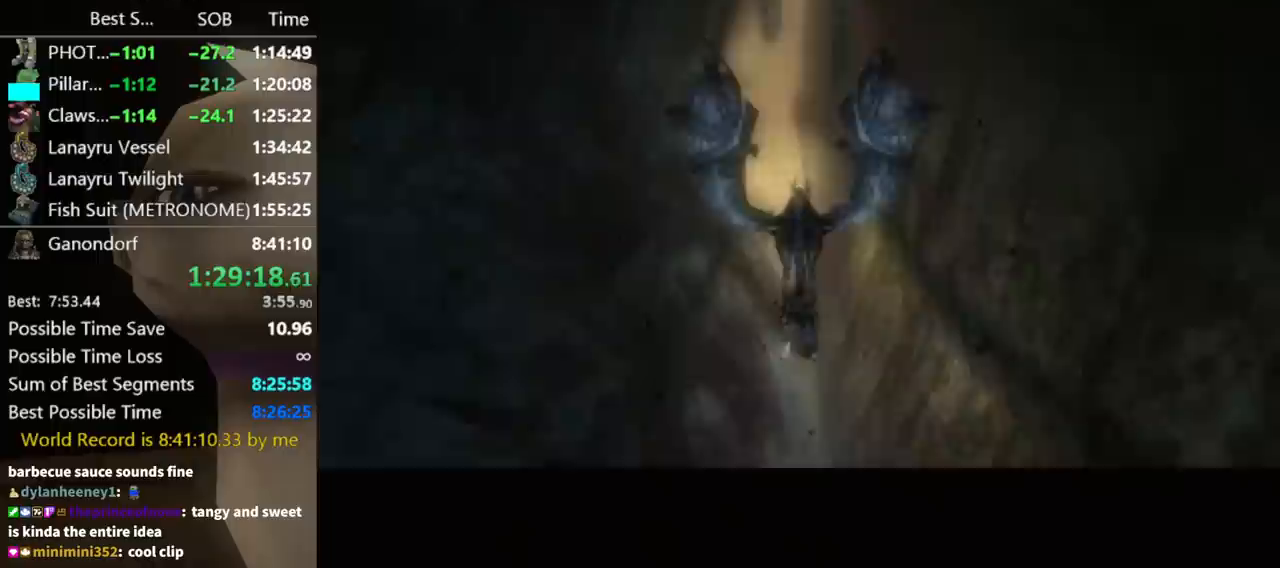
{"buttons": ["A"], "left_stick": "center", "right_stick": "center", "events": [[33, "A", "down"], [133, "A", "up"], [233, "A", "down"], [300, "A", "up"], [367, "A", "down"], [433, "A", "up"], [500, "A", "down"]]}
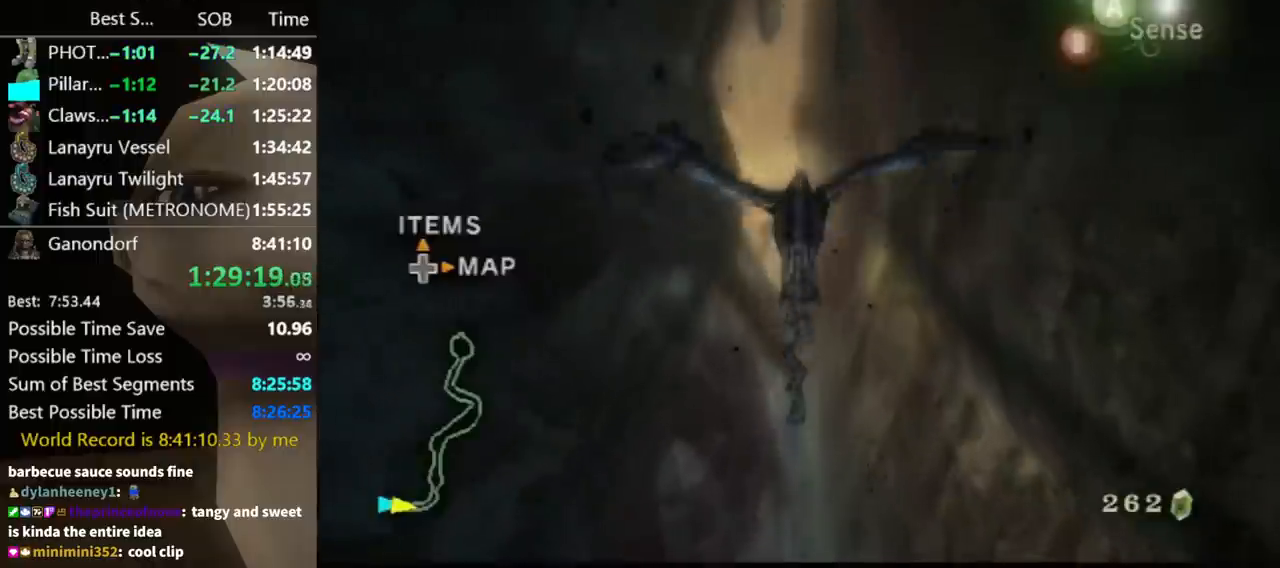
{"buttons": [], "left_stick": "down-left", "right_stick": "center", "events": [[33, "A", "up"], [100, "A", "down"], [167, "A", "up"], [267, "A", "down"], [333, "A", "up"], [500, "left_stick", "down-left"]]}
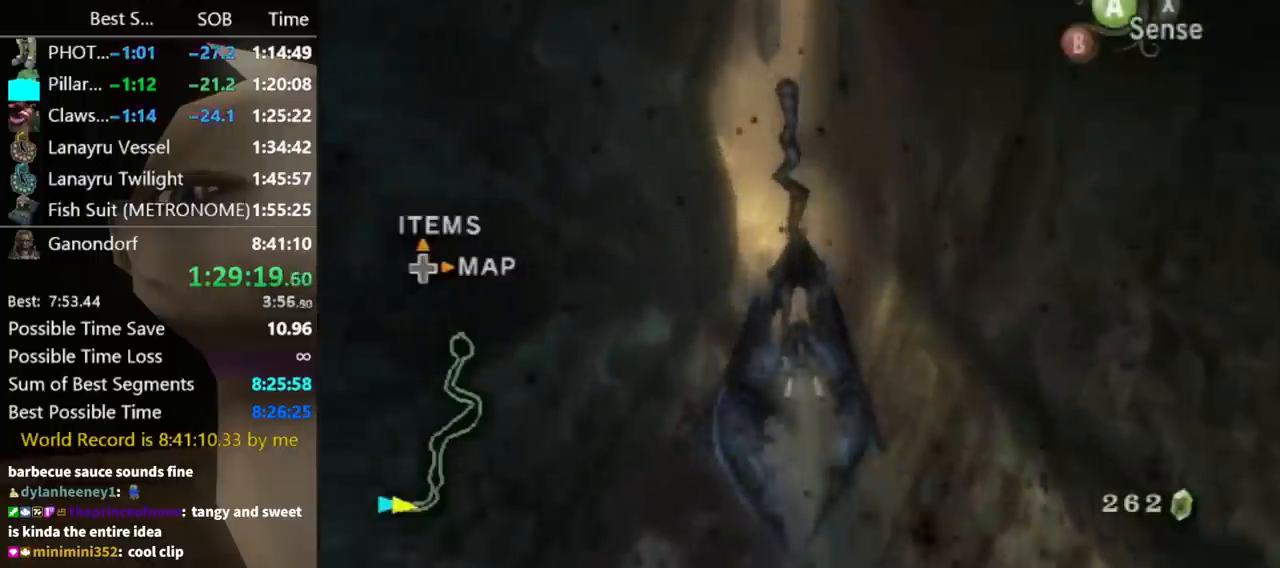
{"buttons": [], "left_stick": "down-left", "right_stick": "center", "events": []}
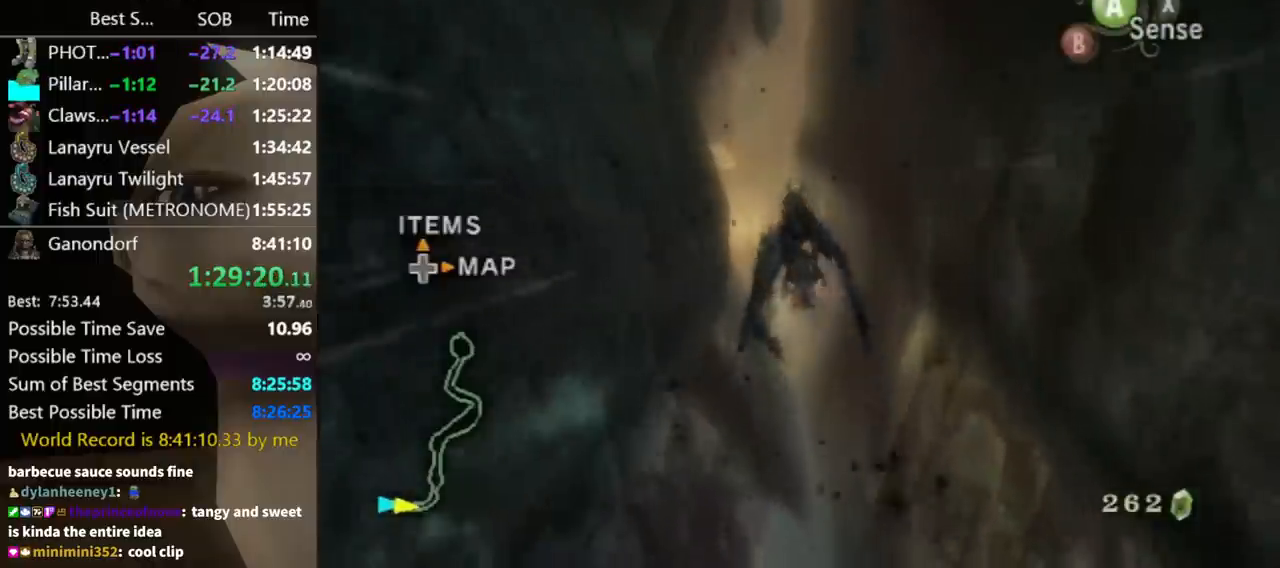
{"buttons": [], "left_stick": "down-left", "right_stick": "center", "events": []}
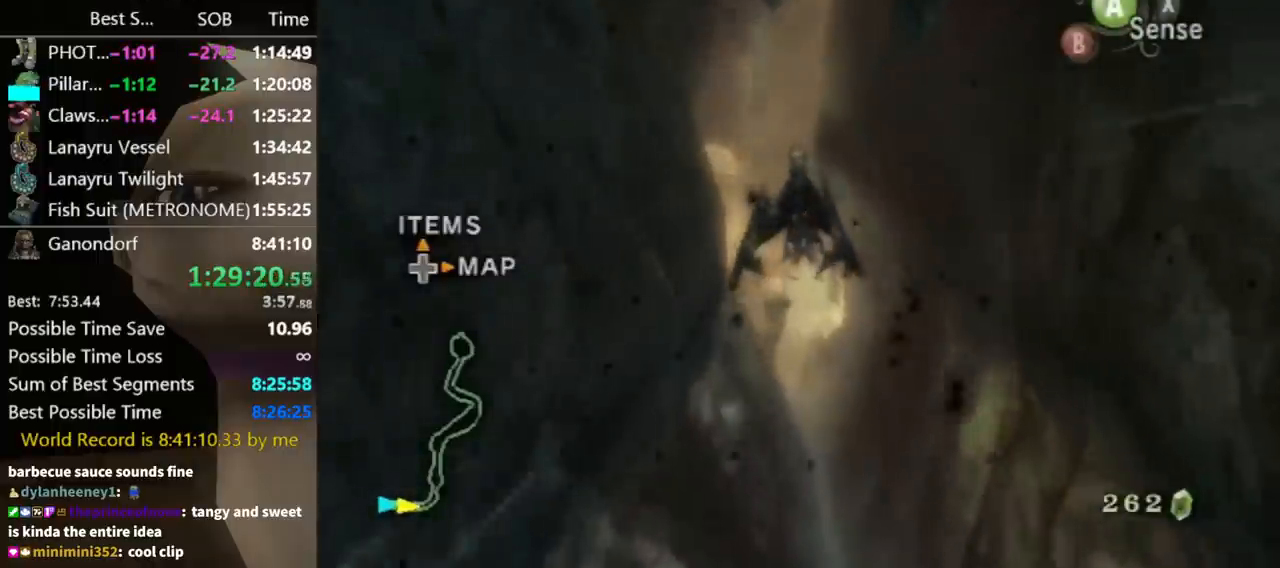
{"buttons": [], "left_stick": "down-left", "right_stick": "center", "events": []}
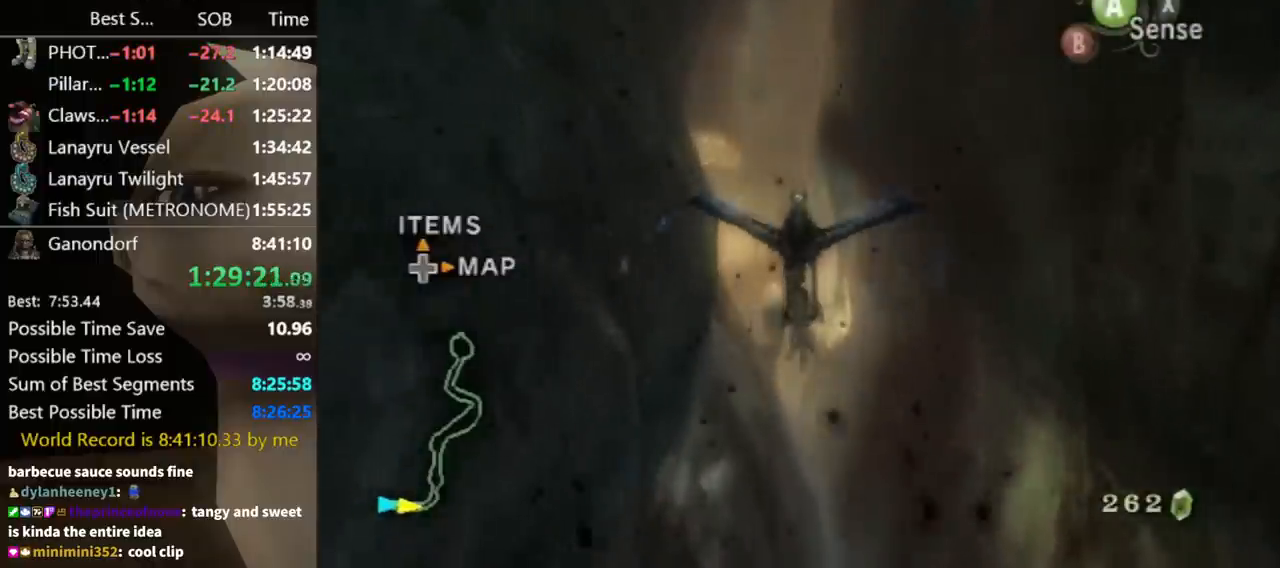
{"buttons": [], "left_stick": "down-left", "right_stick": "center", "events": [[300, "A", "down"], [367, "A", "up"], [467, "A", "down"], [500, "A", "up"]]}
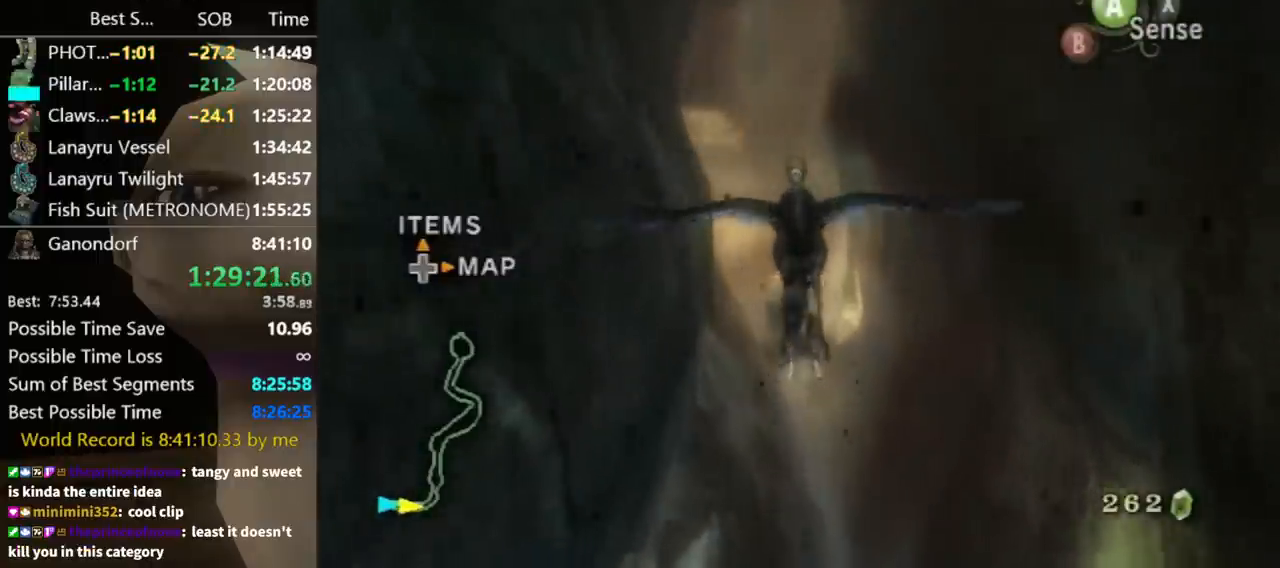
{"buttons": [], "left_stick": "down-left", "right_stick": "center", "events": [[100, "A", "down"], [167, "A", "up"], [267, "A", "down"], [333, "A", "up"], [433, "A", "down"], [467, "A", "up"]]}
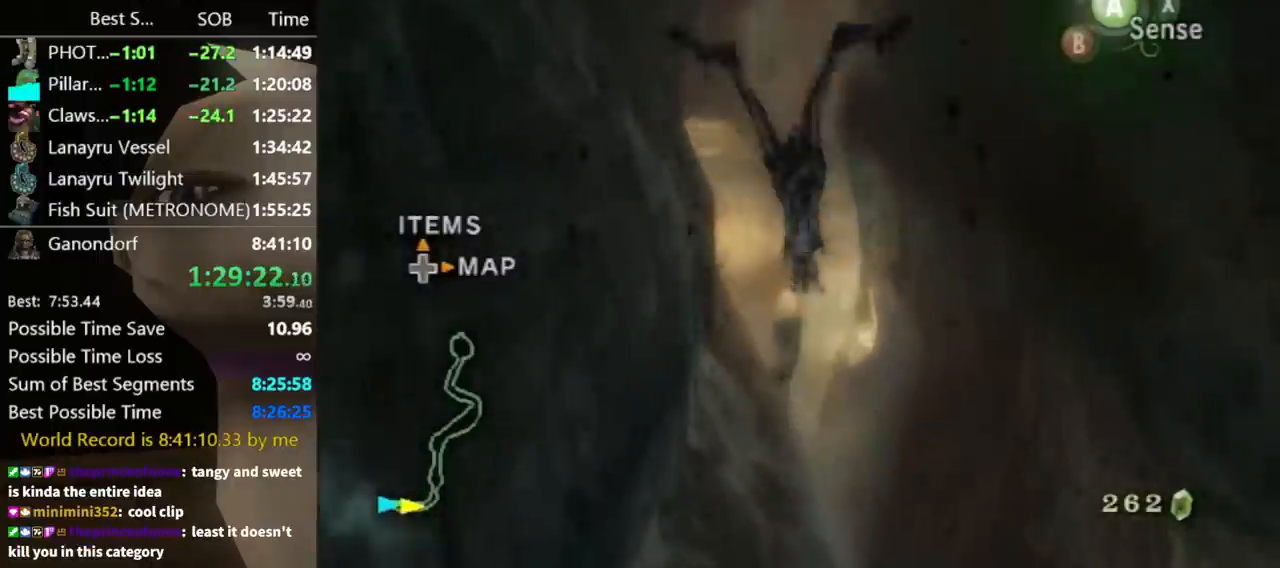
{"buttons": [], "left_stick": "down-left", "right_stick": "center", "events": [[33, "A", "down"], [133, "A", "up"], [200, "A", "down"], [267, "A", "up"], [367, "A", "down"], [433, "A", "up"]]}
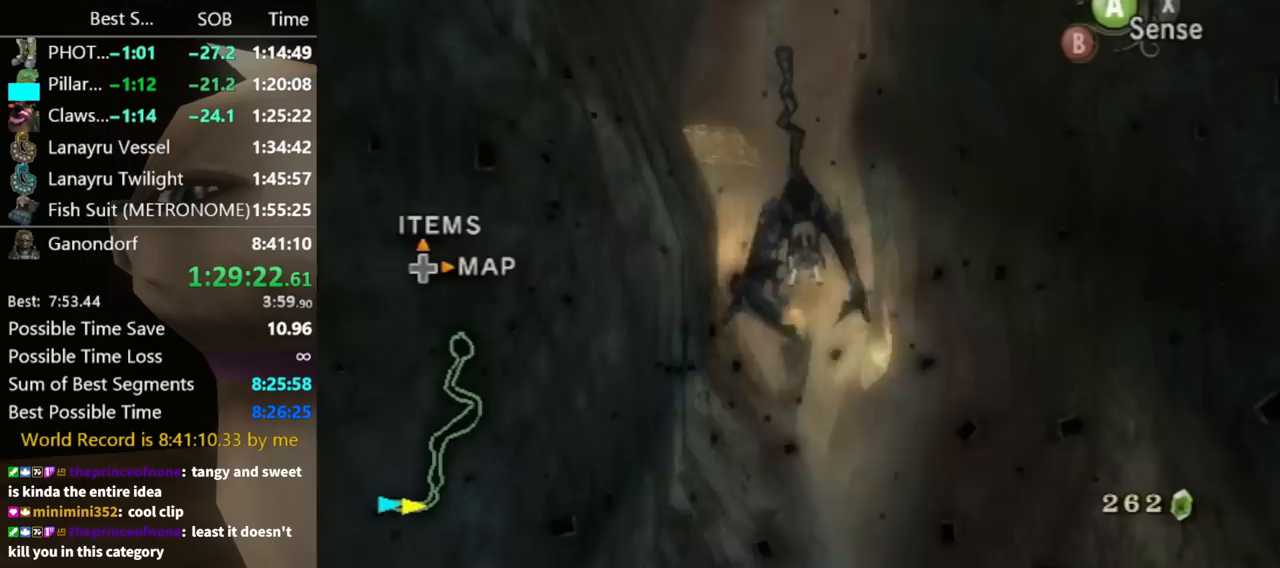
{"buttons": [], "left_stick": "down-left", "right_stick": "center", "events": []}
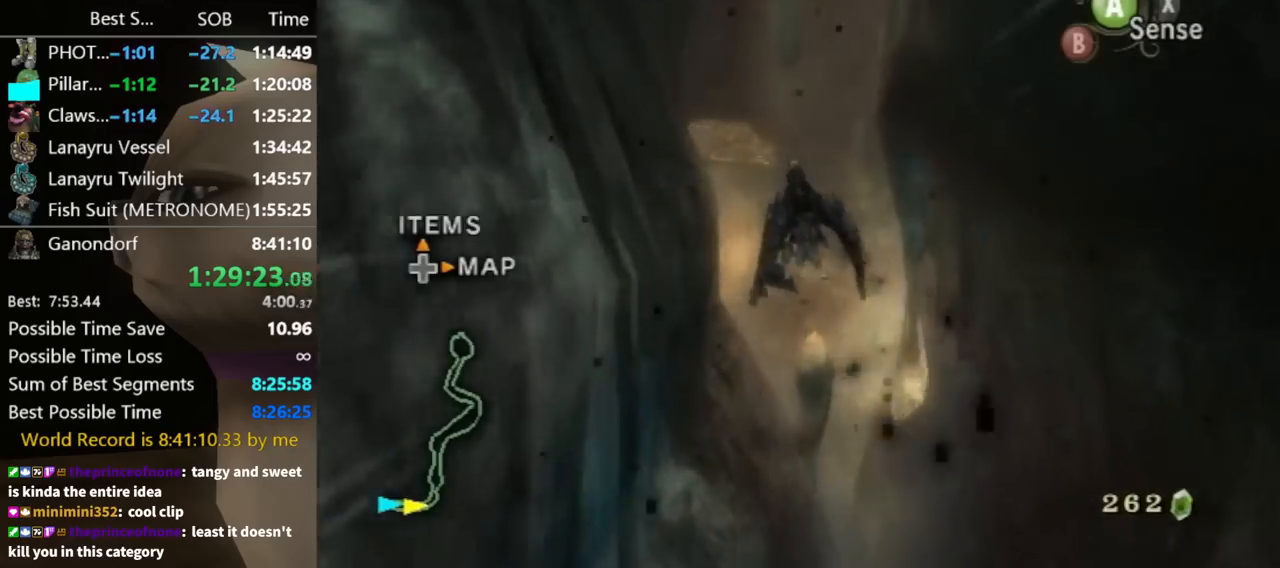
{"buttons": [], "left_stick": "down-left", "right_stick": "center", "events": []}
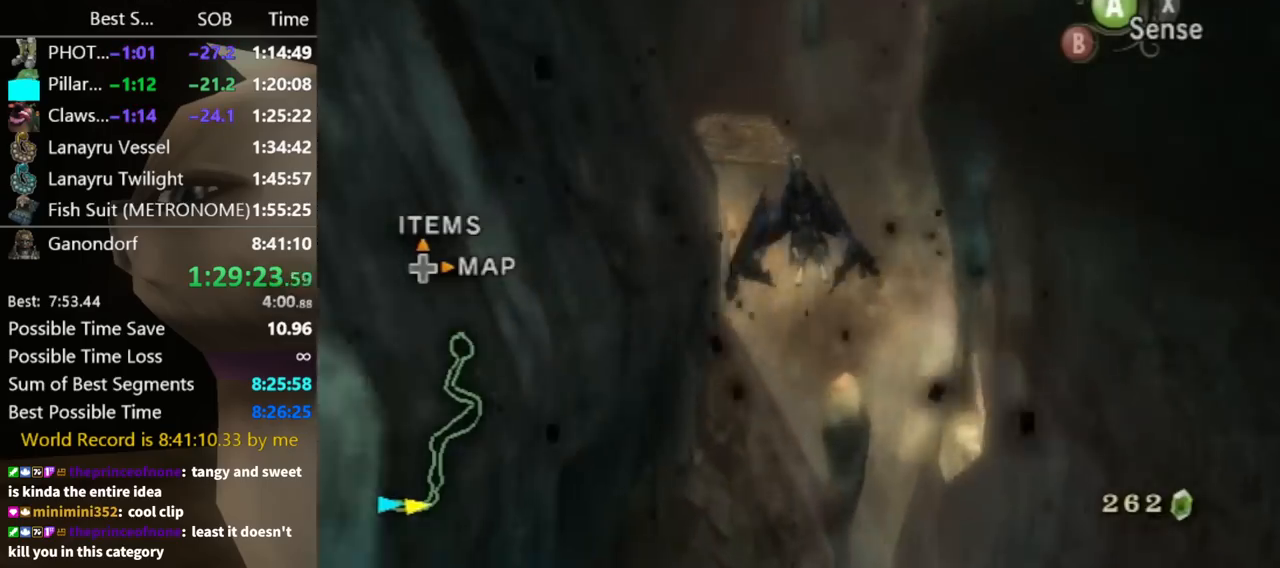
{"buttons": [], "left_stick": "down-left", "right_stick": "center", "events": [[100, "A", "down"], [200, "A", "up"], [267, "A", "down"], [367, "A", "up"], [467, "A", "down"], [500, "A", "up"]]}
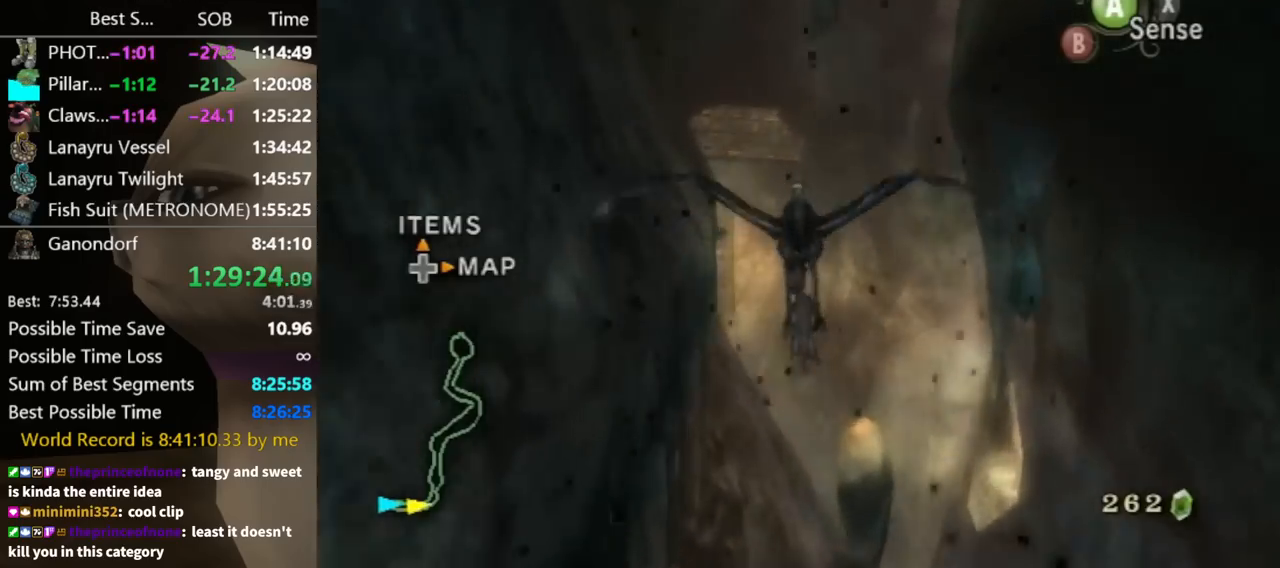
{"buttons": [], "left_stick": "down-left", "right_stick": "center", "events": [[100, "A", "down"], [167, "A", "up"], [267, "A", "down"], [367, "A", "up"], [400, "A", "down"], [433, "A", "up"]]}
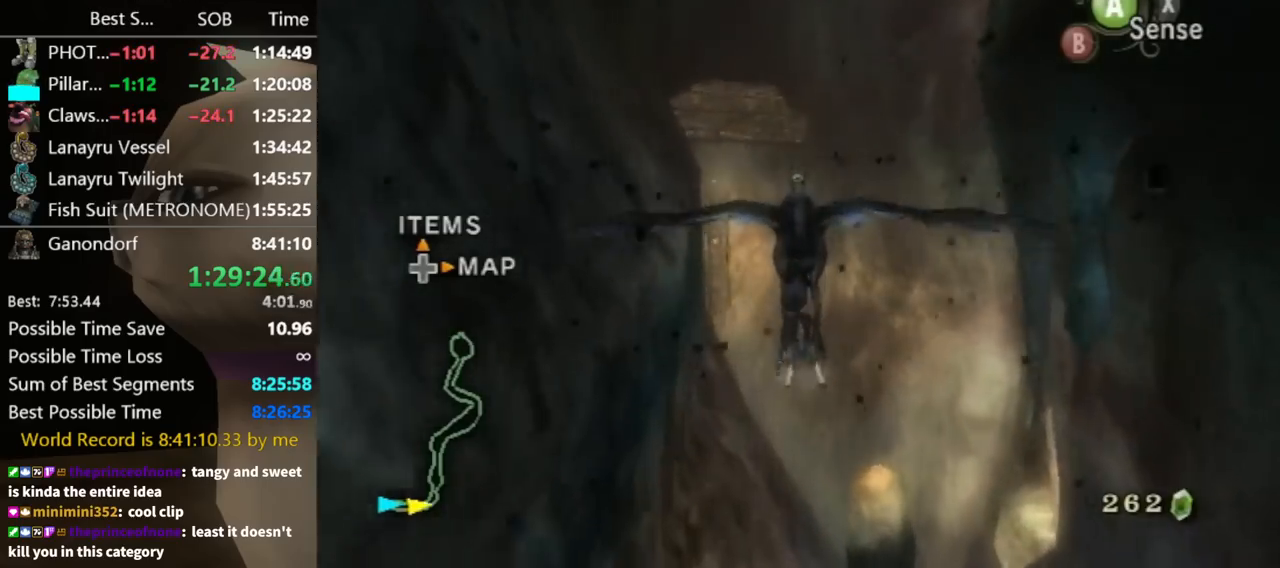
{"buttons": [], "left_stick": "center", "right_stick": "center", "events": [[33, "A", "down"], [133, "A", "up"], [233, "A", "down"], [300, "A", "up"], [367, "A", "down"], [433, "A", "up"], [433, "left_stick", "center"]]}
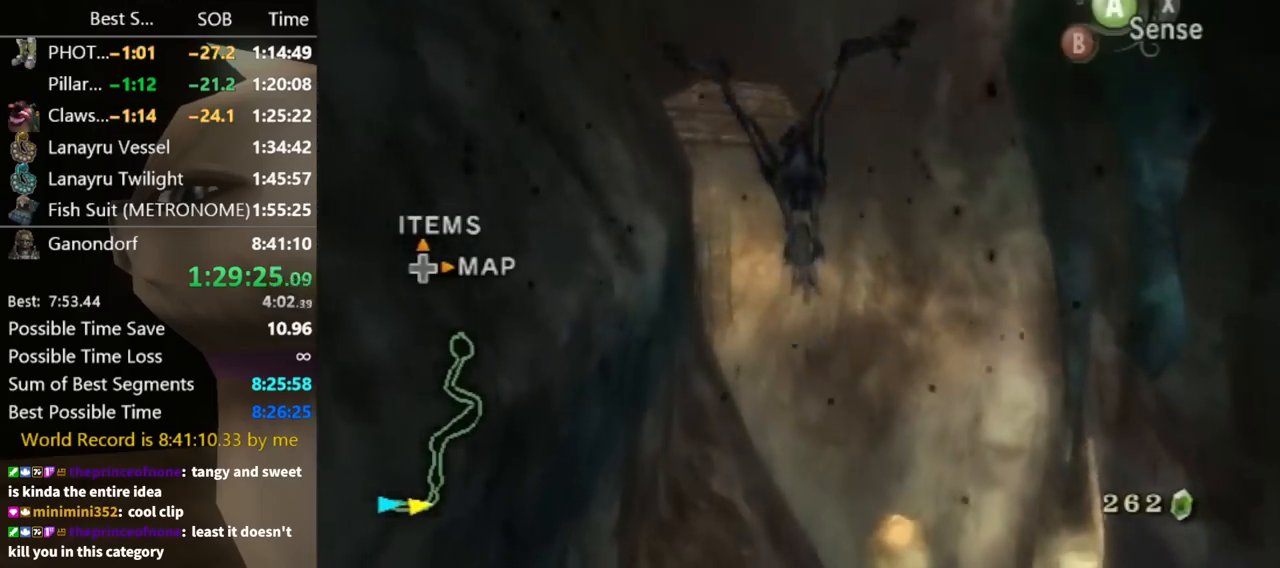
{"buttons": [], "left_stick": "center", "right_stick": "center", "events": [[33, "A", "down"], [100, "A", "up"]]}
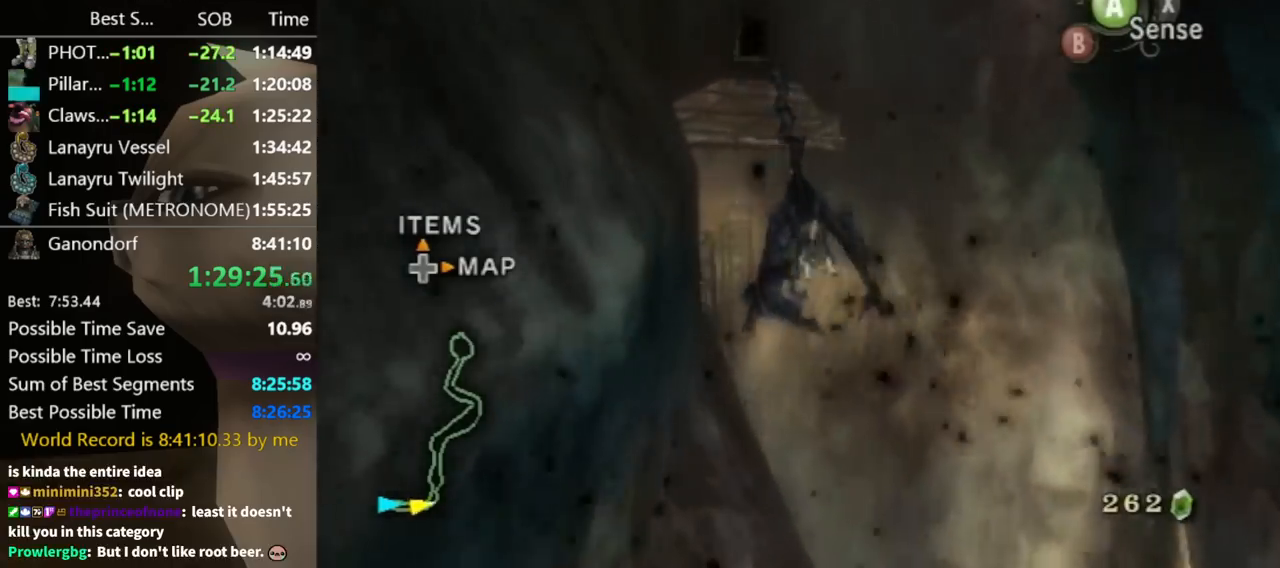
{"buttons": [], "left_stick": "center", "right_stick": "center", "events": []}
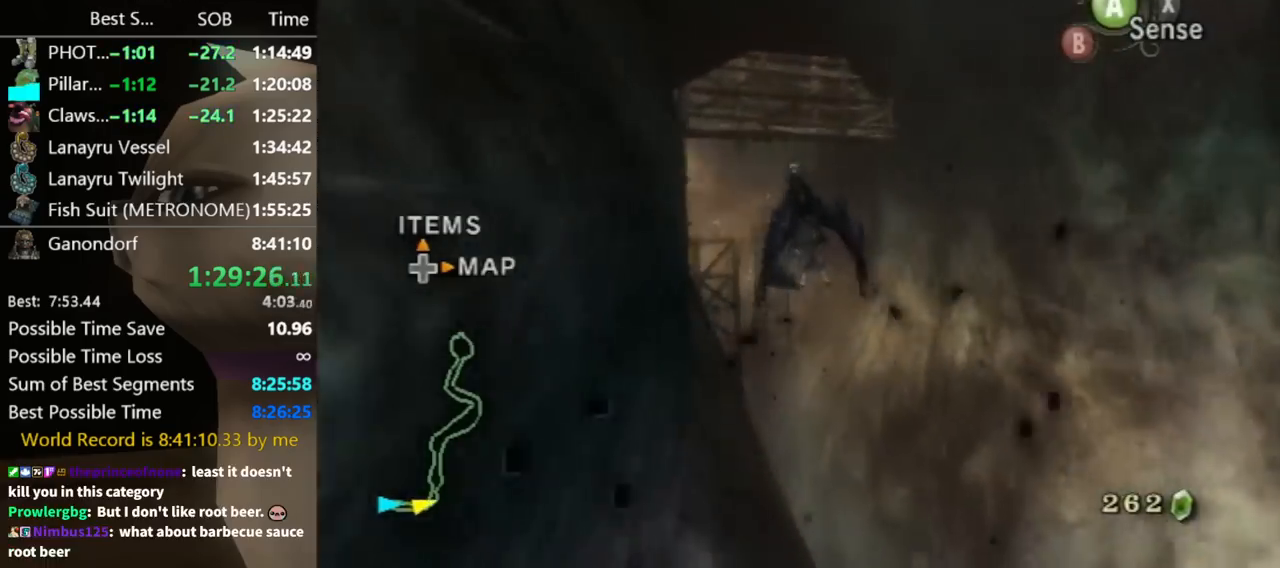
{"buttons": [], "left_stick": "left", "right_stick": "center", "events": [[467, "left_stick", "left"]]}
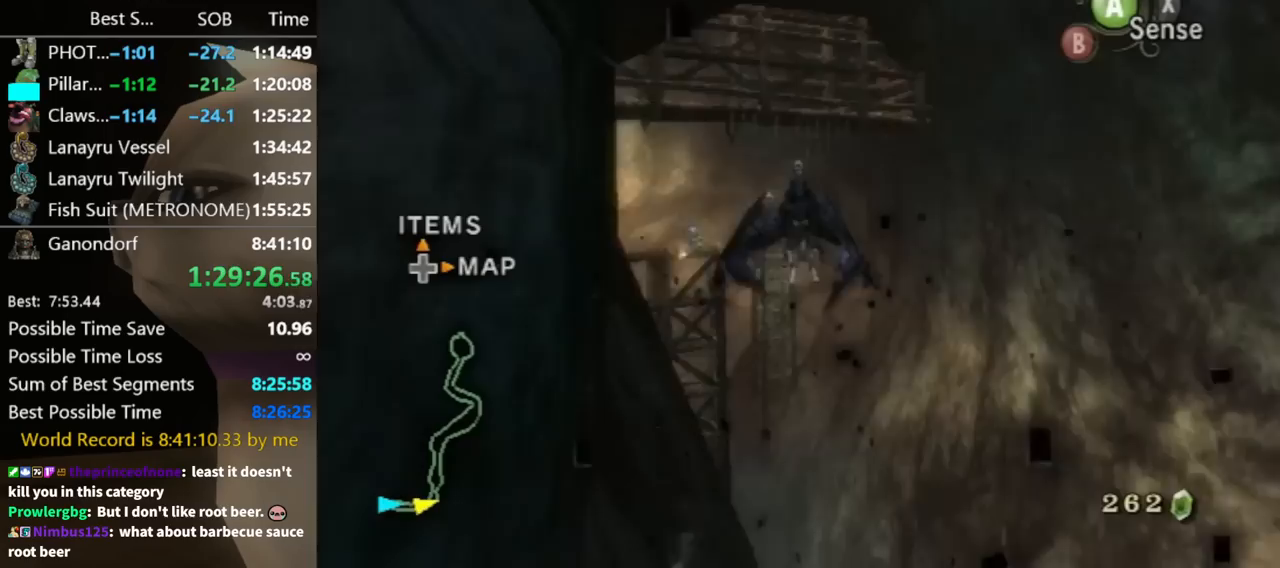
{"buttons": [], "left_stick": "left", "right_stick": "center", "events": []}
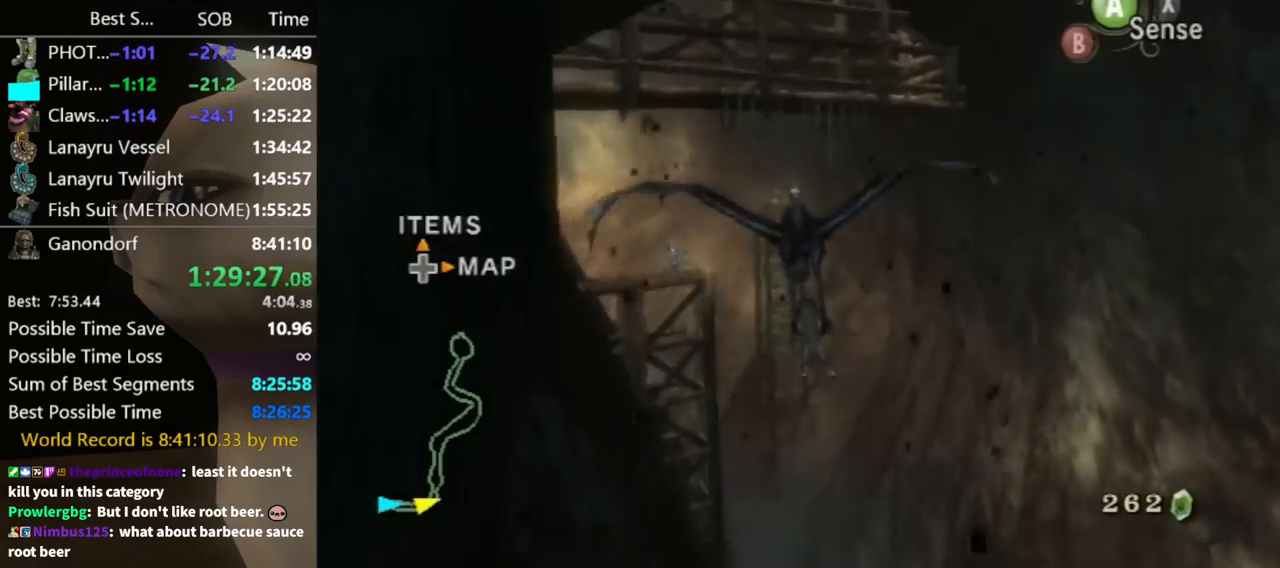
{"buttons": [], "left_stick": "left", "right_stick": "center", "events": []}
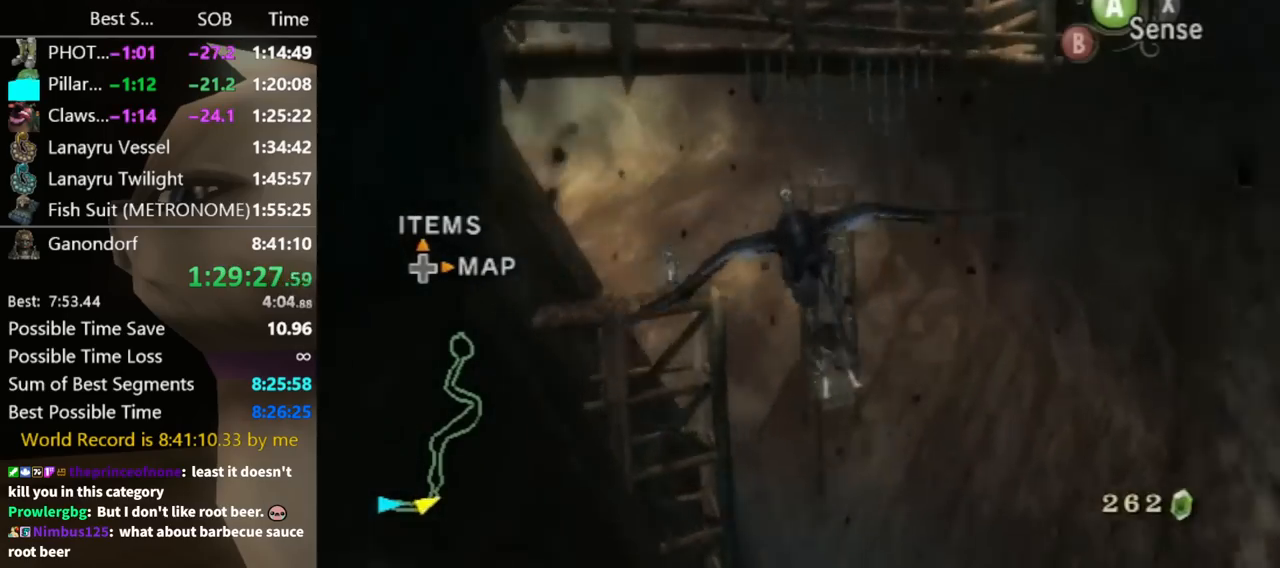
{"buttons": [], "left_stick": "left", "right_stick": "center", "events": []}
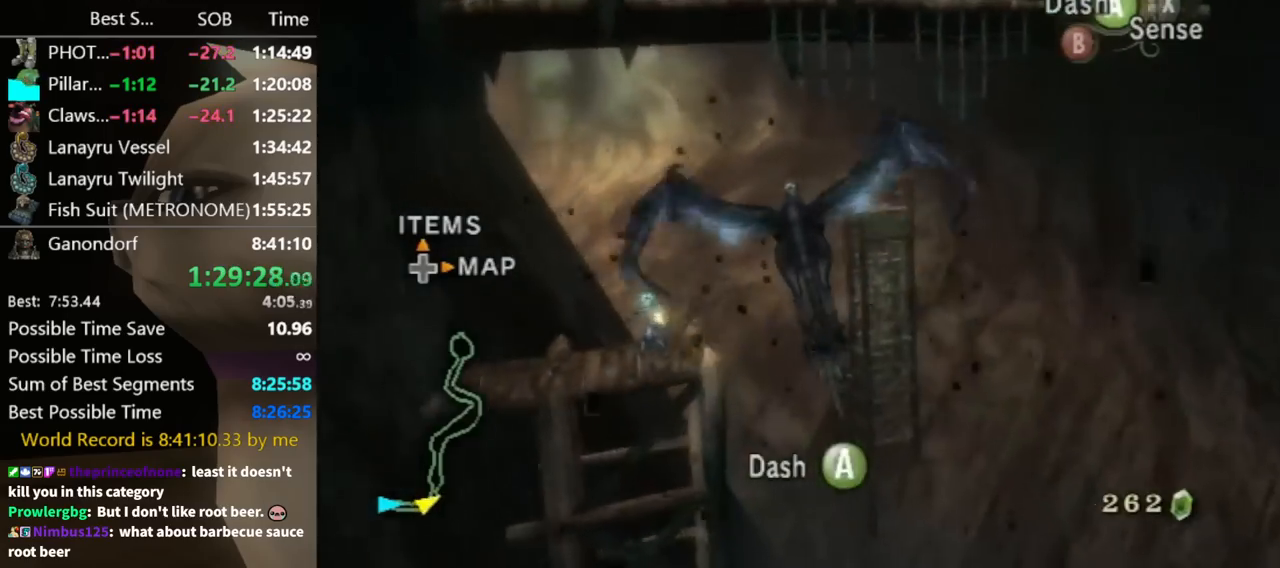
{"buttons": [], "left_stick": "left", "right_stick": "center", "events": []}
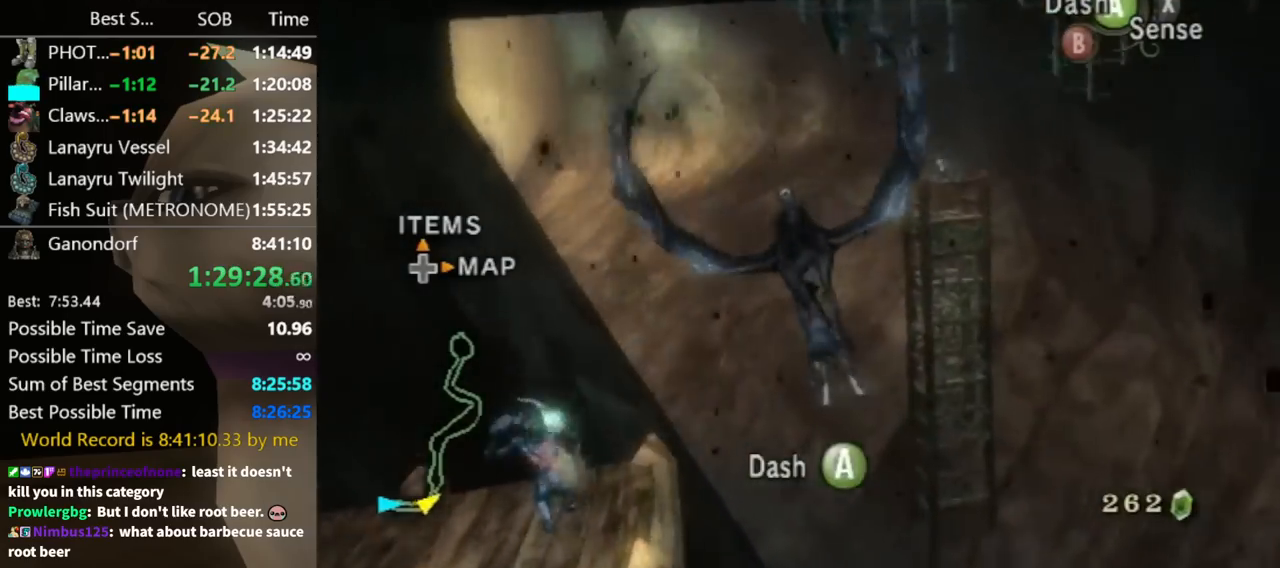
{"buttons": ["A"], "left_stick": "down-left", "right_stick": "center", "events": [[67, "A", "down"], [133, "A", "up"], [233, "A", "down"], [267, "A", "up"], [367, "A", "down"], [400, "A", "up"], [467, "A", "down"], [467, "left_stick", "down-left"]]}
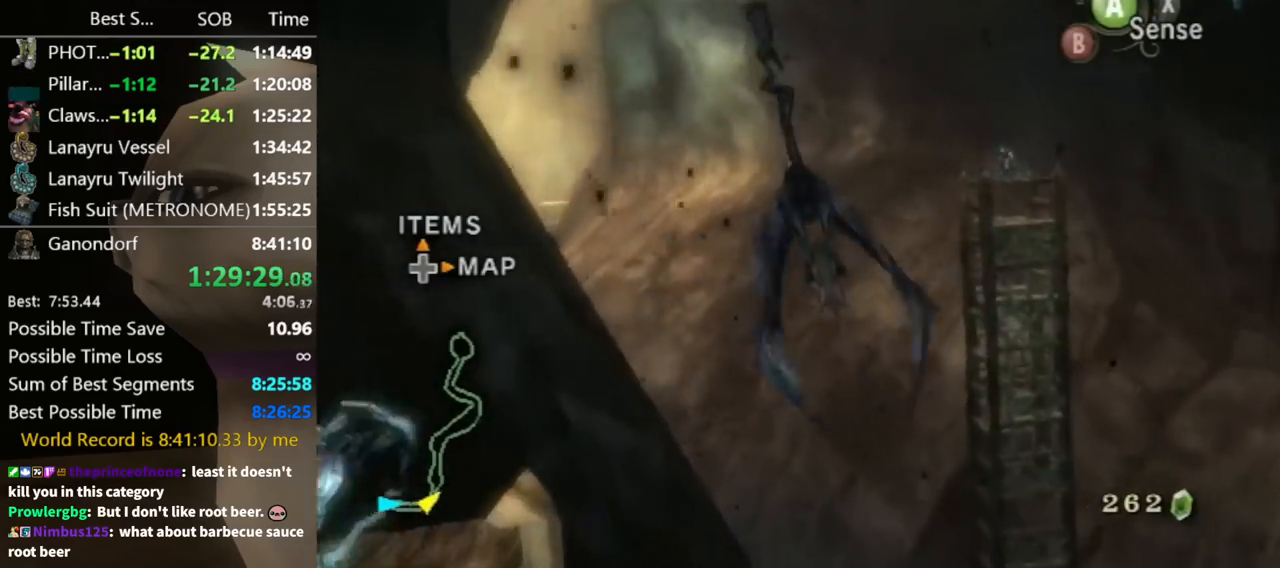
{"buttons": [], "left_stick": "down", "right_stick": "center", "events": [[33, "A", "up"], [167, "left_stick", "down"]]}
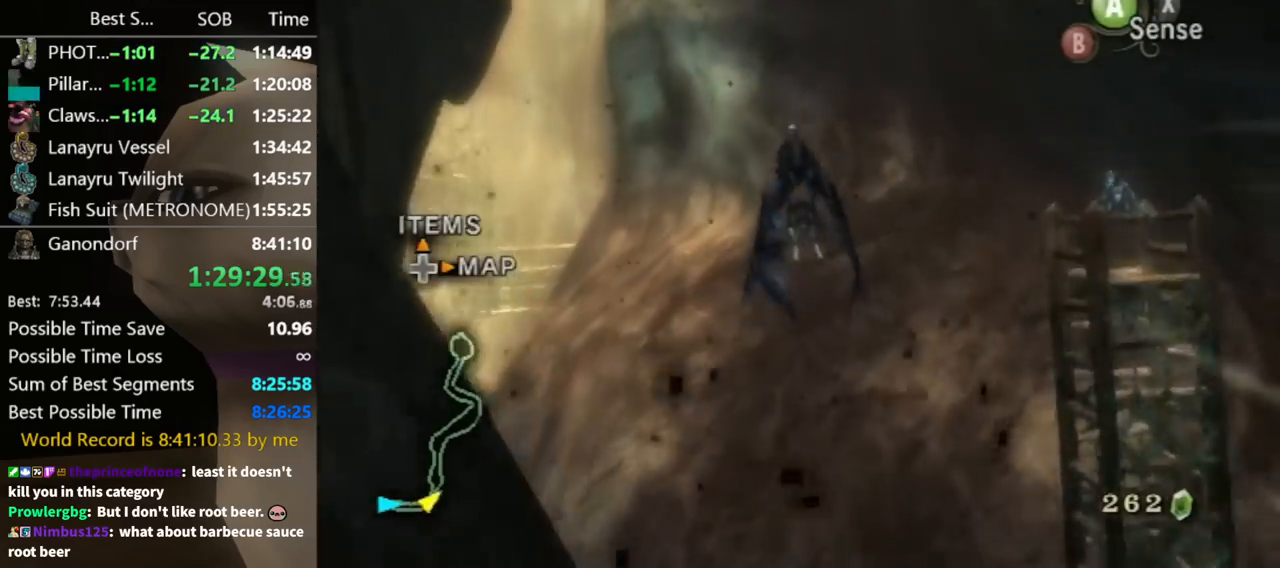
{"buttons": [], "left_stick": "down", "right_stick": "center", "events": []}
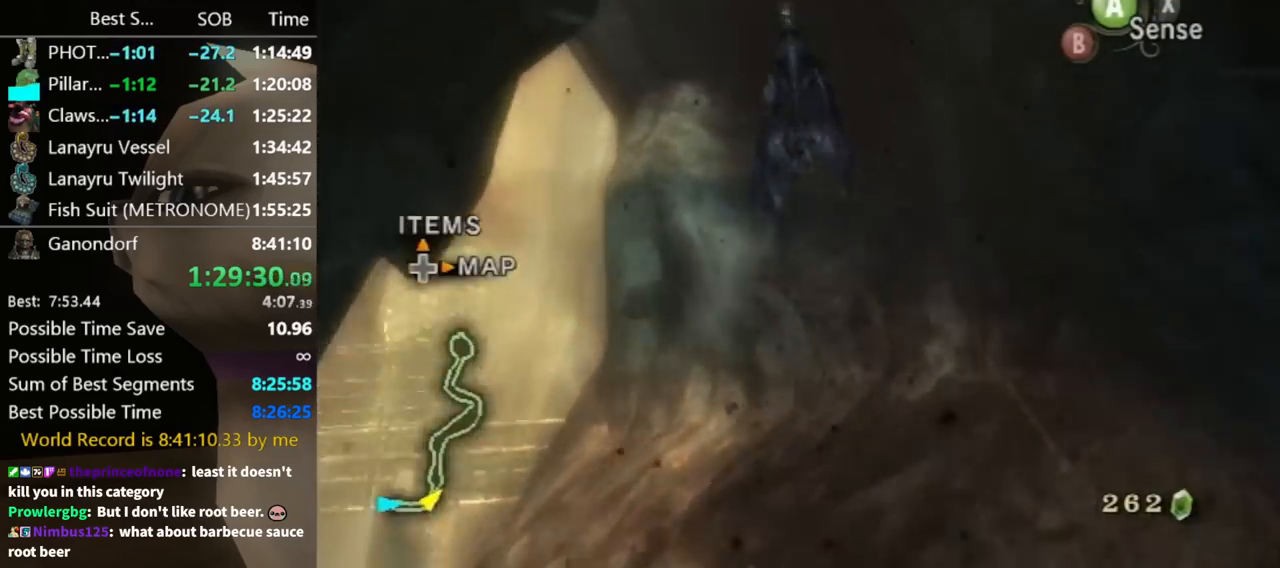
{"buttons": [], "left_stick": "down-left", "right_stick": "center", "events": [[200, "left_stick", "down-left"]]}
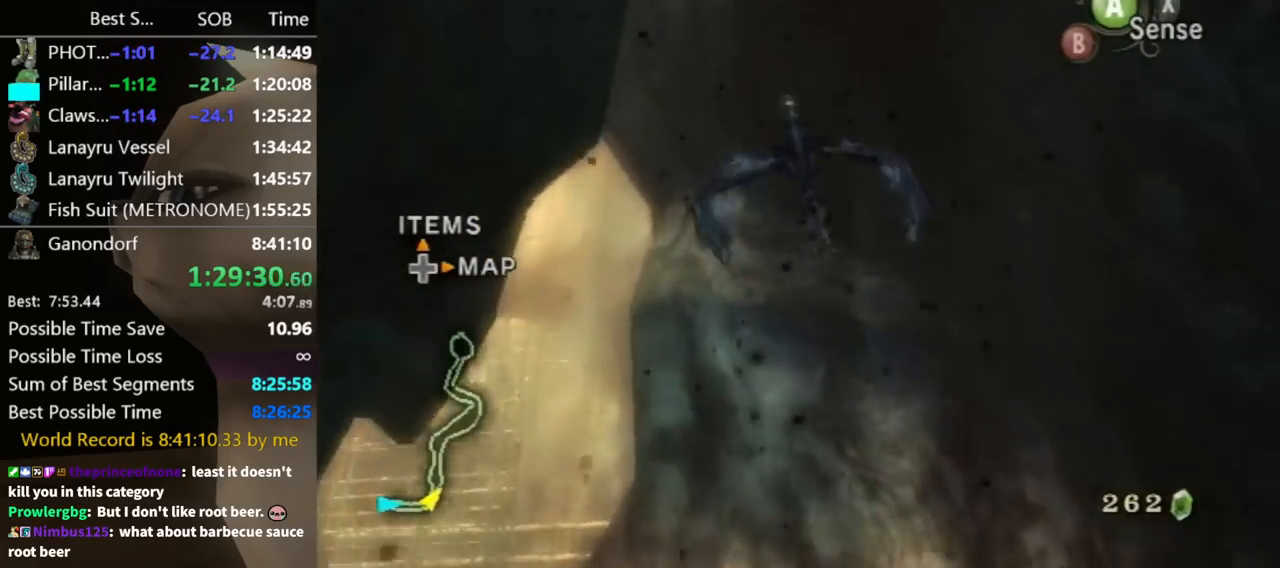
{"buttons": [], "left_stick": "down-left", "right_stick": "center", "events": []}
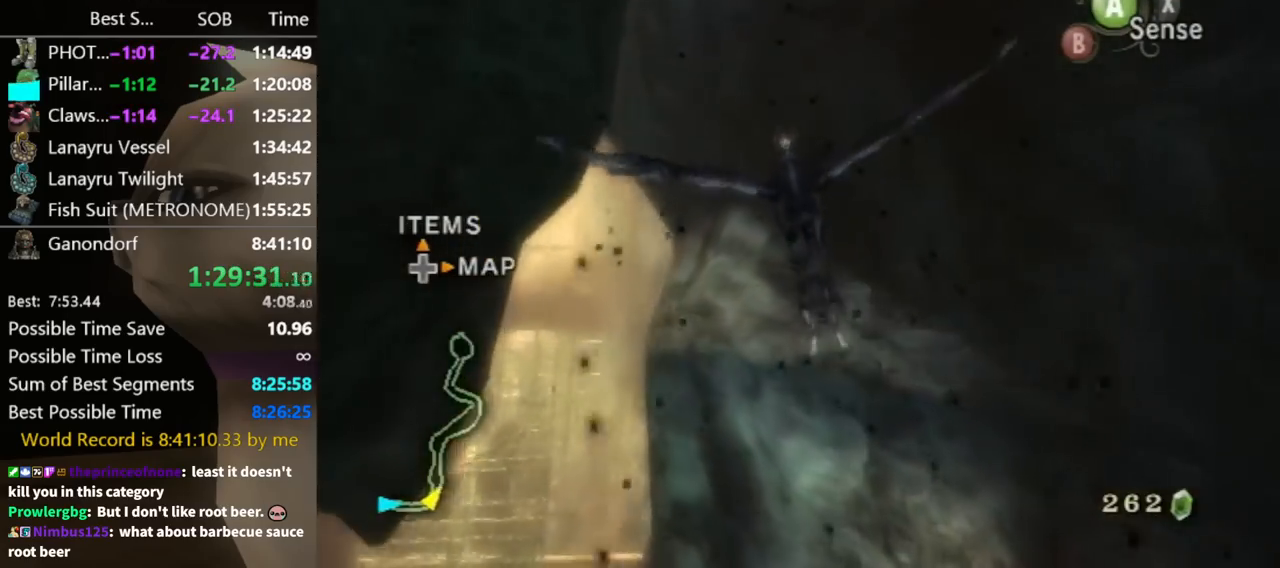
{"buttons": [], "left_stick": "down-left", "right_stick": "center", "events": []}
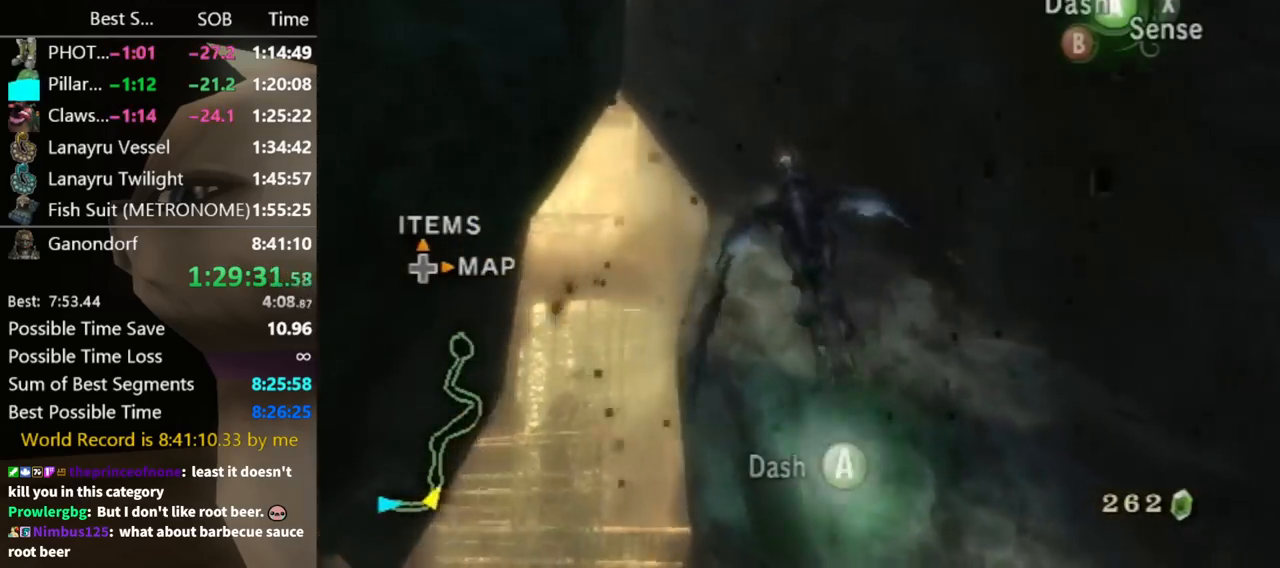
{"buttons": [], "left_stick": "down-left", "right_stick": "center", "events": []}
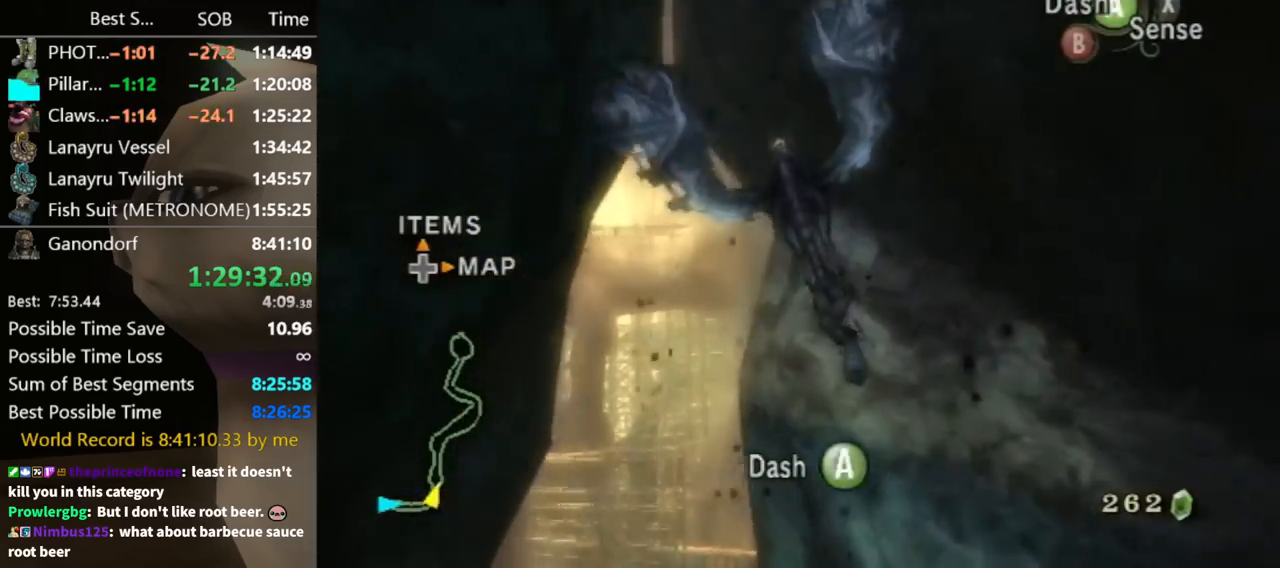
{"buttons": [], "left_stick": "down-left", "right_stick": "center", "events": []}